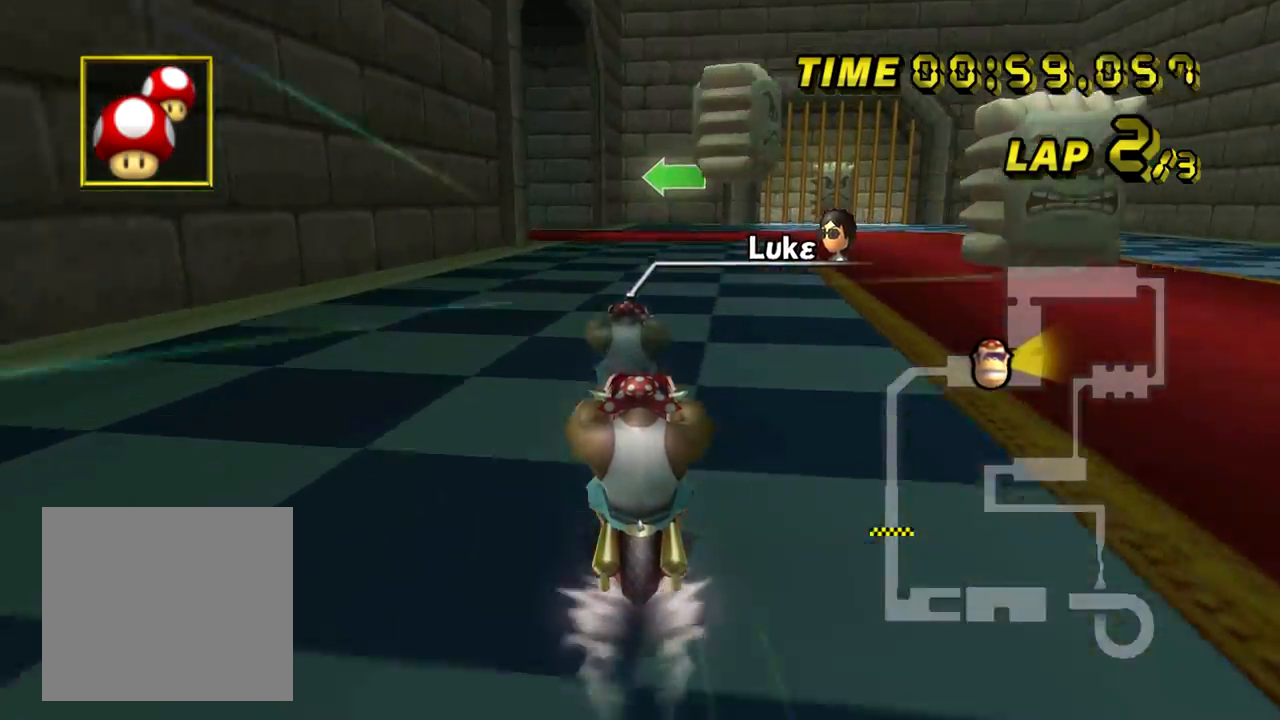
Gameplay with a controller (Nintendo layout); each line is a JSON object with the inputs held at the frame after it. "events" lists button and stick changes between this image and that frame as [ms after this image, input, new state], when the widget could be followed in between. Not read: L1 L3 R3 X Y Z.
{"buttons": ["A", "B"], "left_stick": "up-left", "events": [[217, "B", "down"], [484, "left_stick", "up-left"]]}
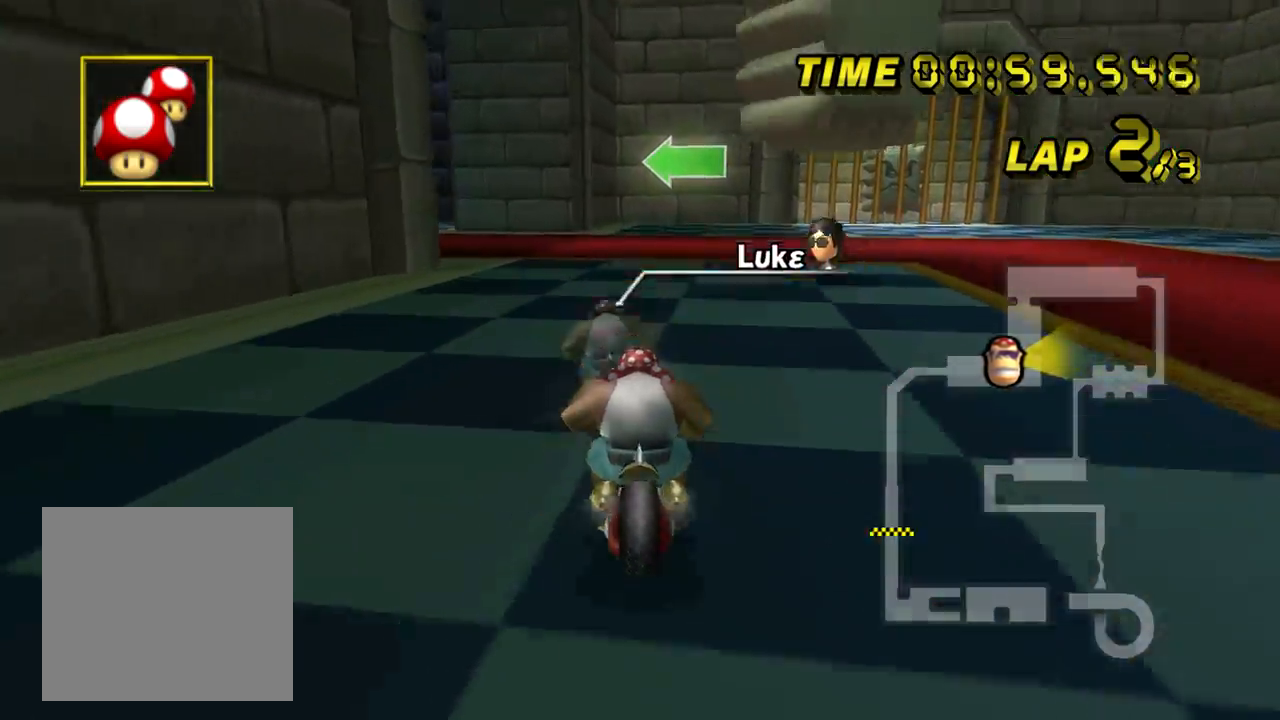
{"buttons": ["A", "B"], "left_stick": "left", "events": [[200, "left_stick", "left"]]}
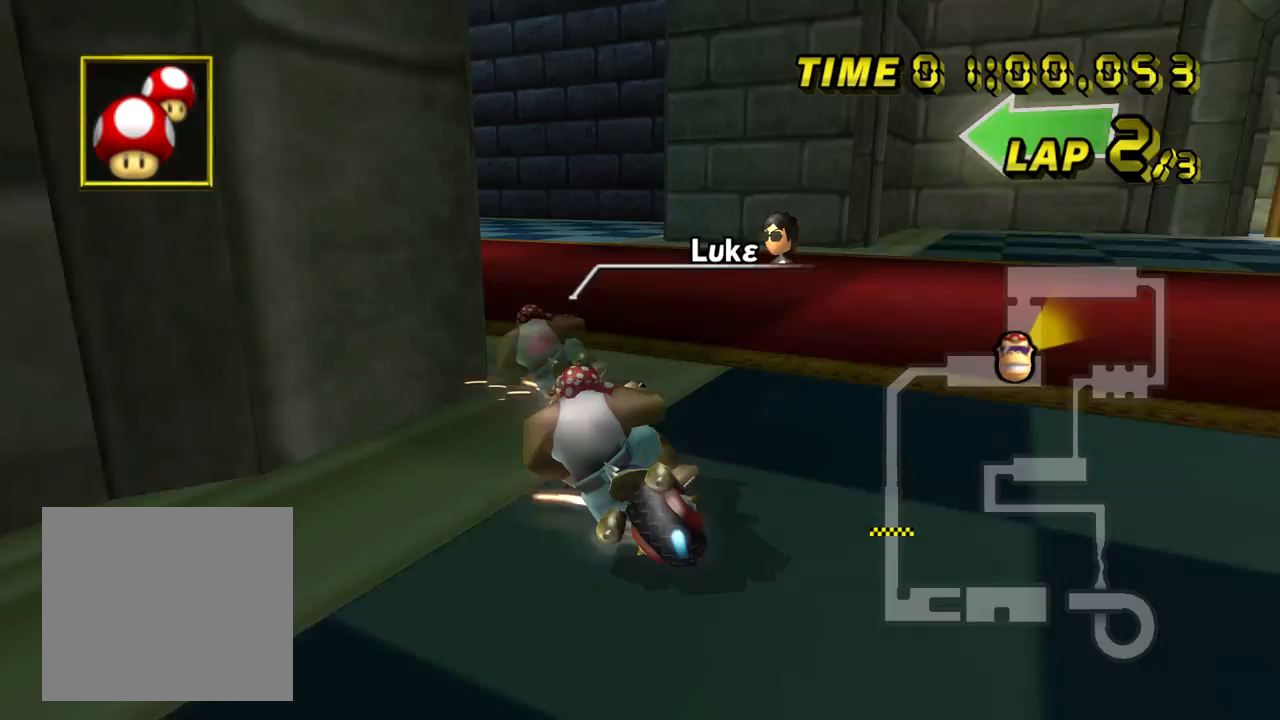
{"buttons": ["A"], "left_stick": "right", "events": [[417, "B", "up"], [417, "left_stick", "up"], [484, "left_stick", "right"]]}
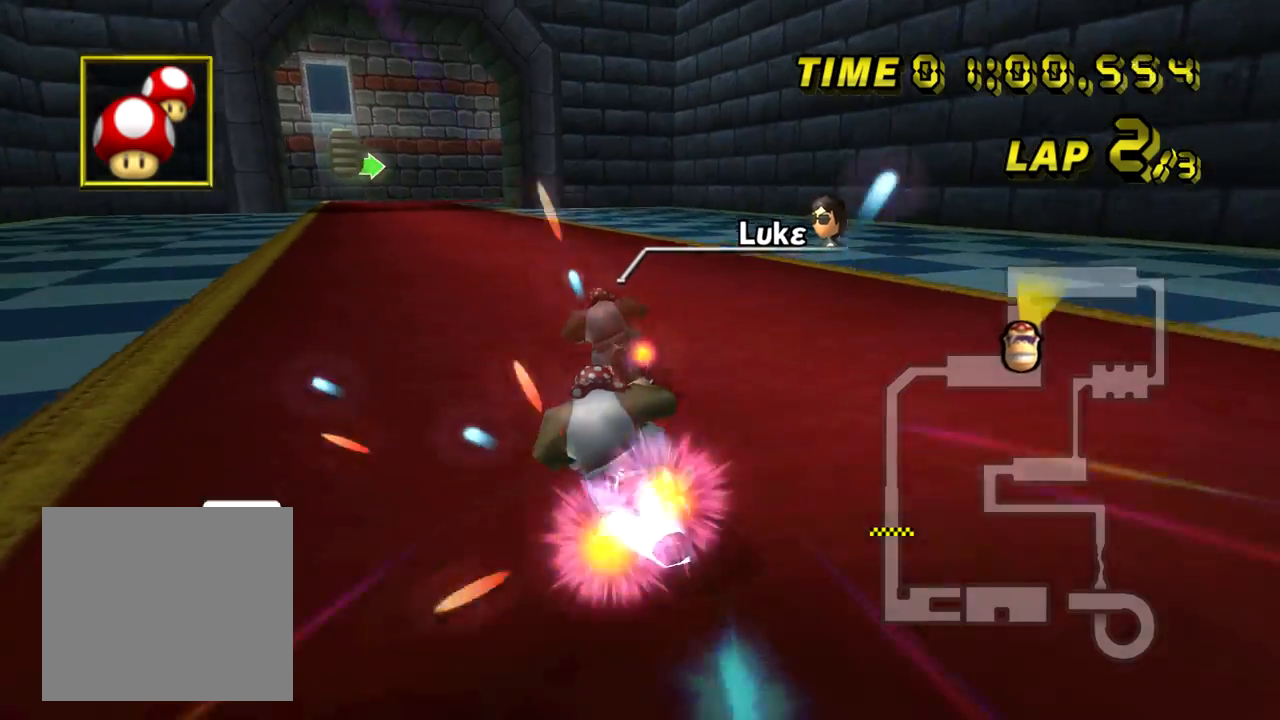
{"buttons": ["A"], "left_stick": "center", "events": [[250, "left_stick", "left"], [333, "left_stick", "center"]]}
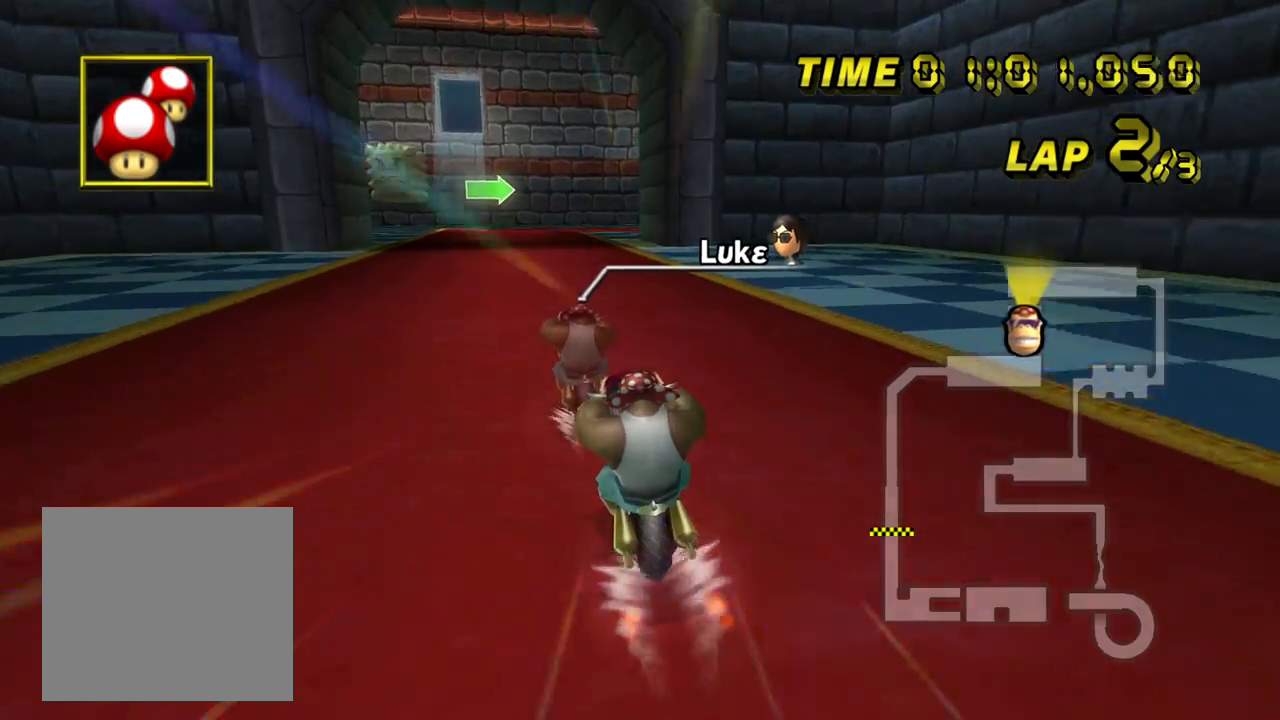
{"buttons": ["A", "B"], "left_stick": "center", "events": [[484, "B", "down"]]}
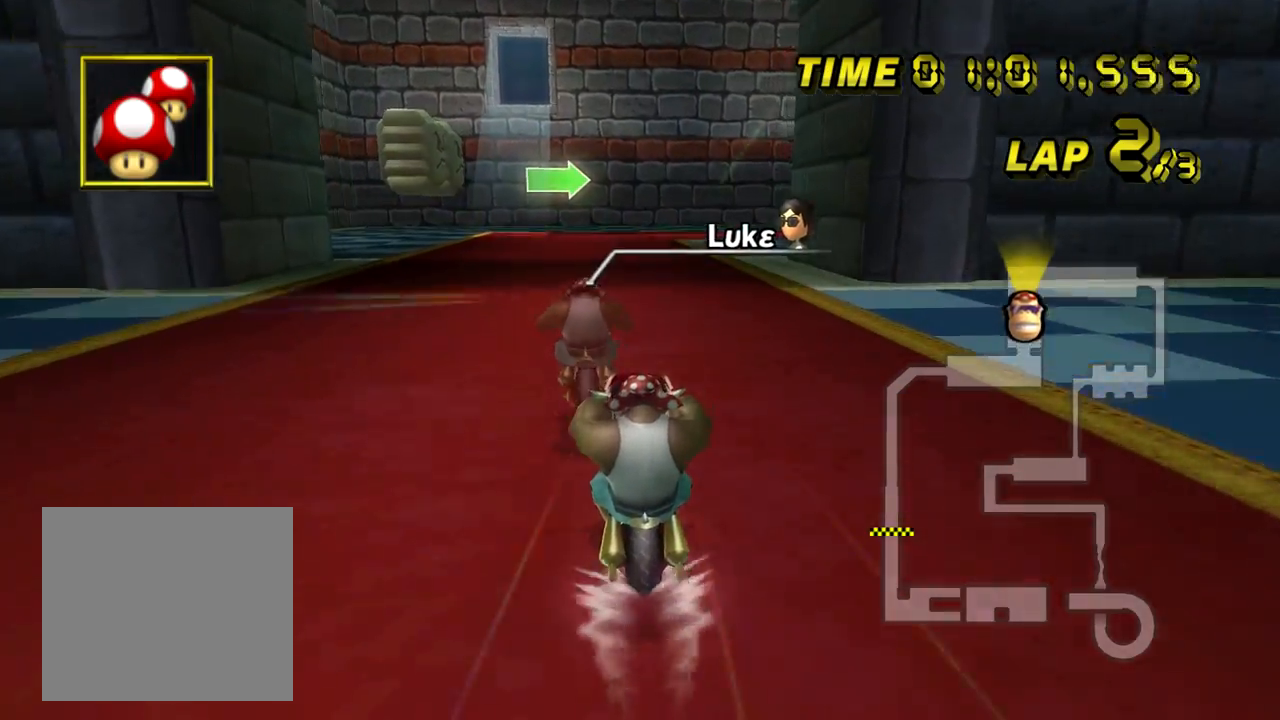
{"buttons": ["A", "B"], "left_stick": "right", "events": [[117, "left_stick", "up-right"], [267, "left_stick", "right"]]}
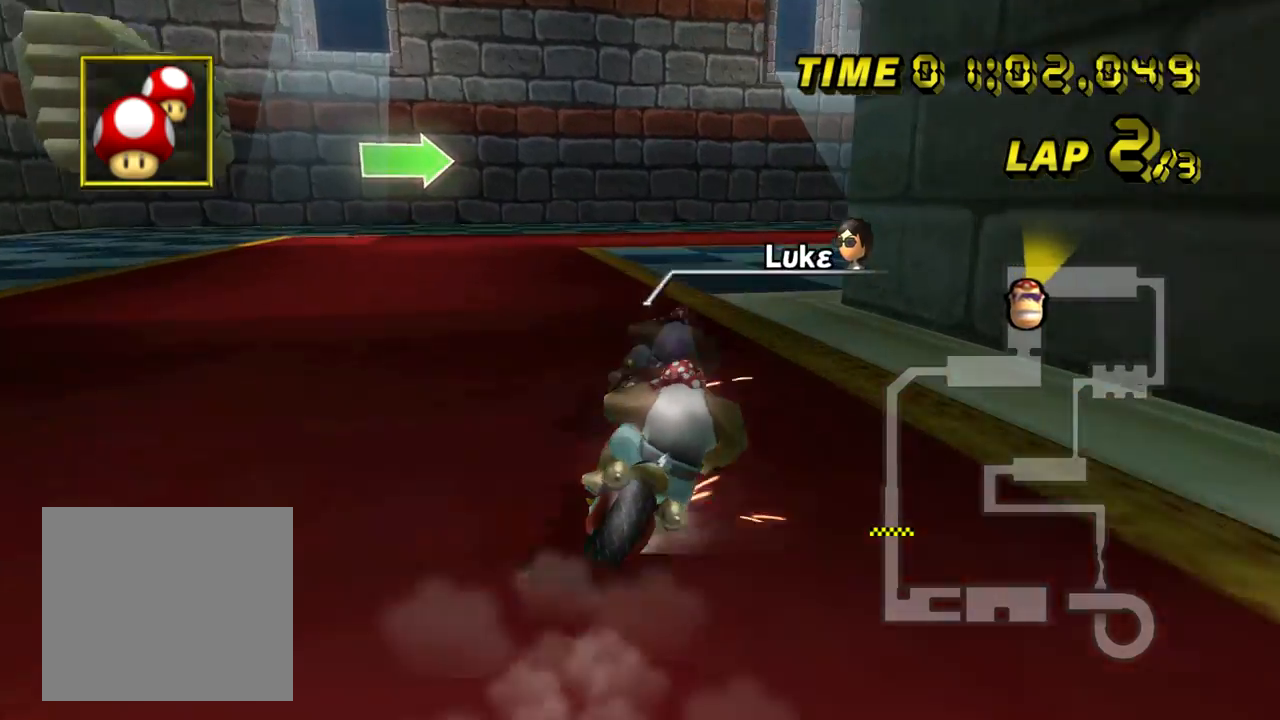
{"buttons": ["A", "B"], "left_stick": "right", "events": []}
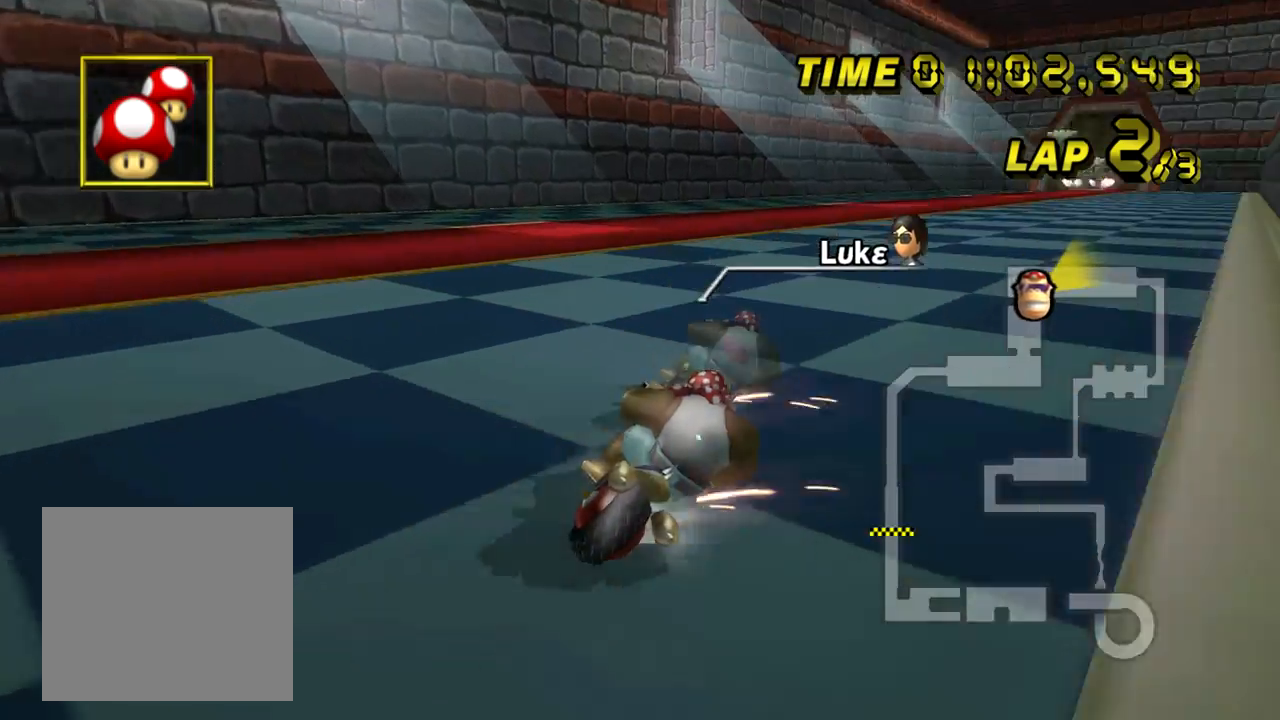
{"buttons": ["A"], "left_stick": "center", "events": [[16, "left_stick", "up-right"], [200, "B", "up"], [200, "left_stick", "center"]]}
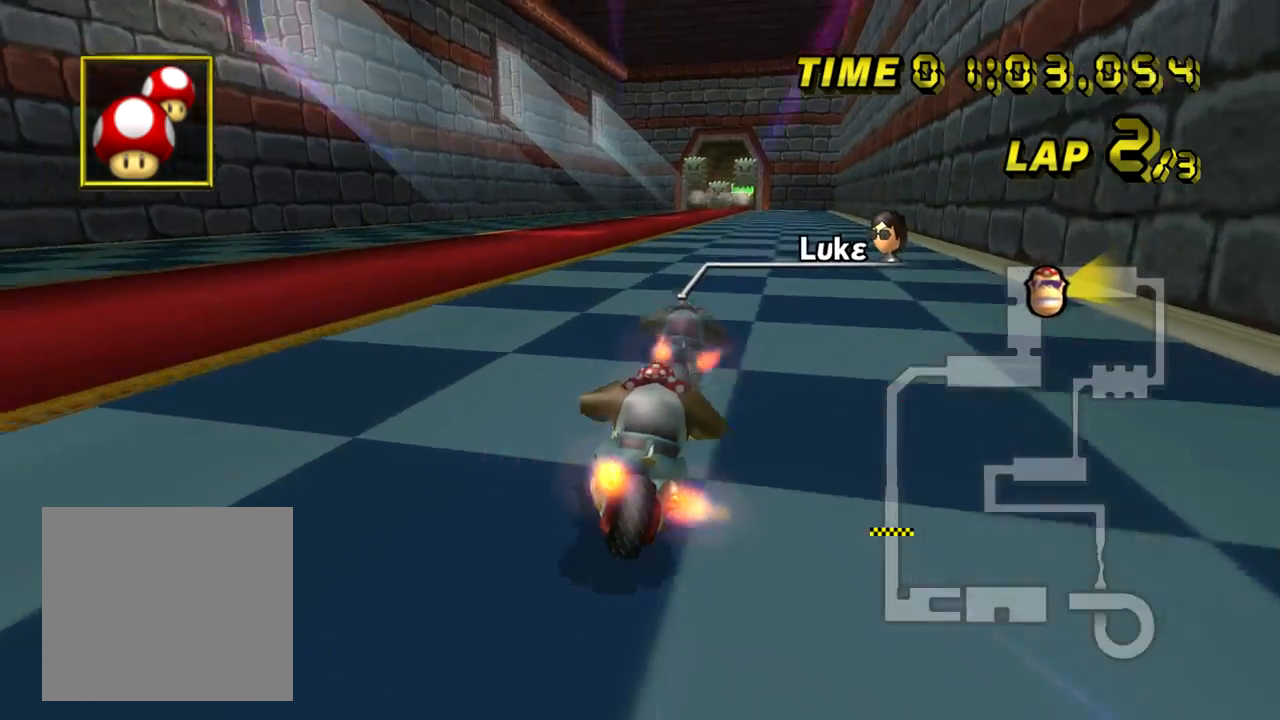
{"buttons": ["A"], "left_stick": "center", "events": [[100, "left_stick", "up-right"], [317, "left_stick", "center"]]}
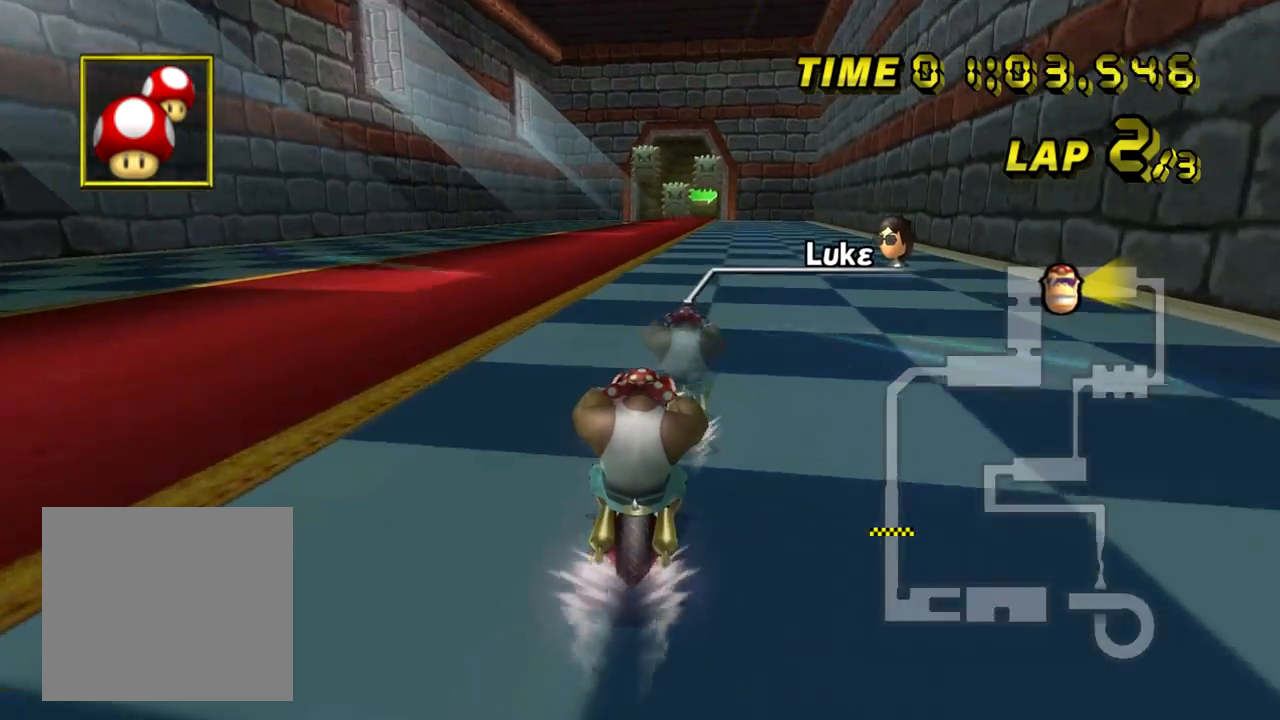
{"buttons": ["A"], "left_stick": "center", "events": []}
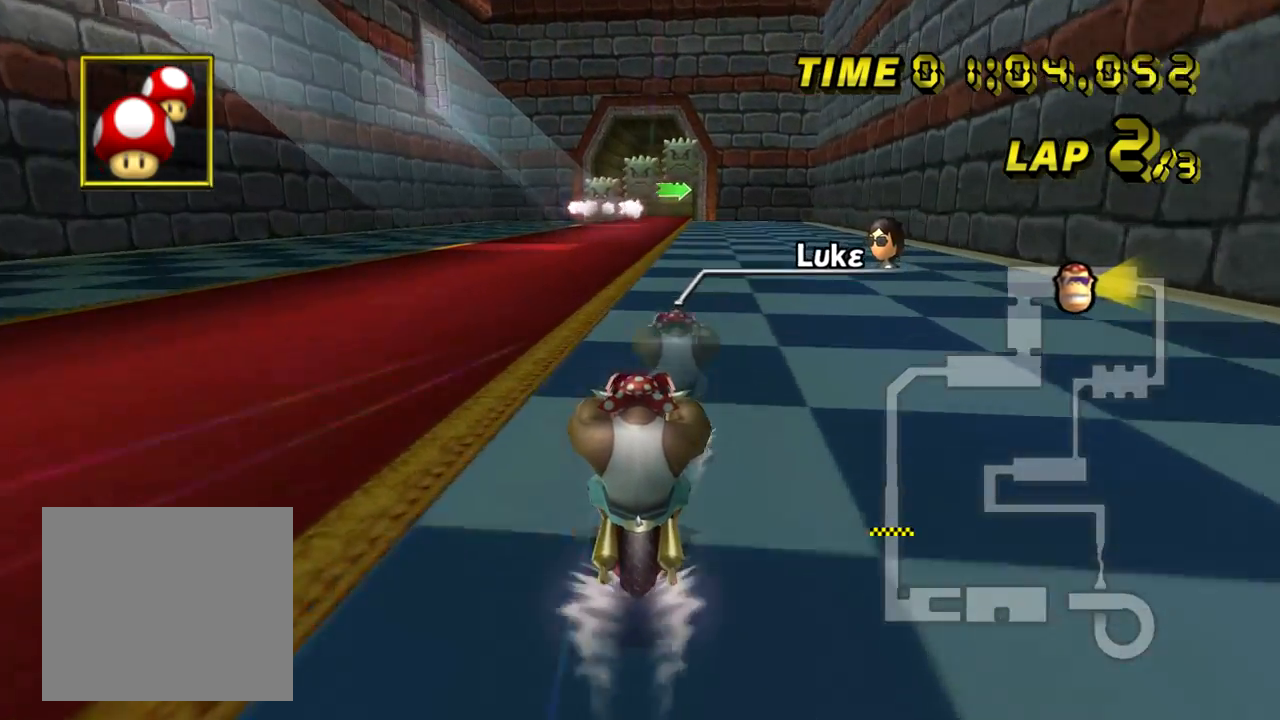
{"buttons": ["A"], "left_stick": "center", "events": []}
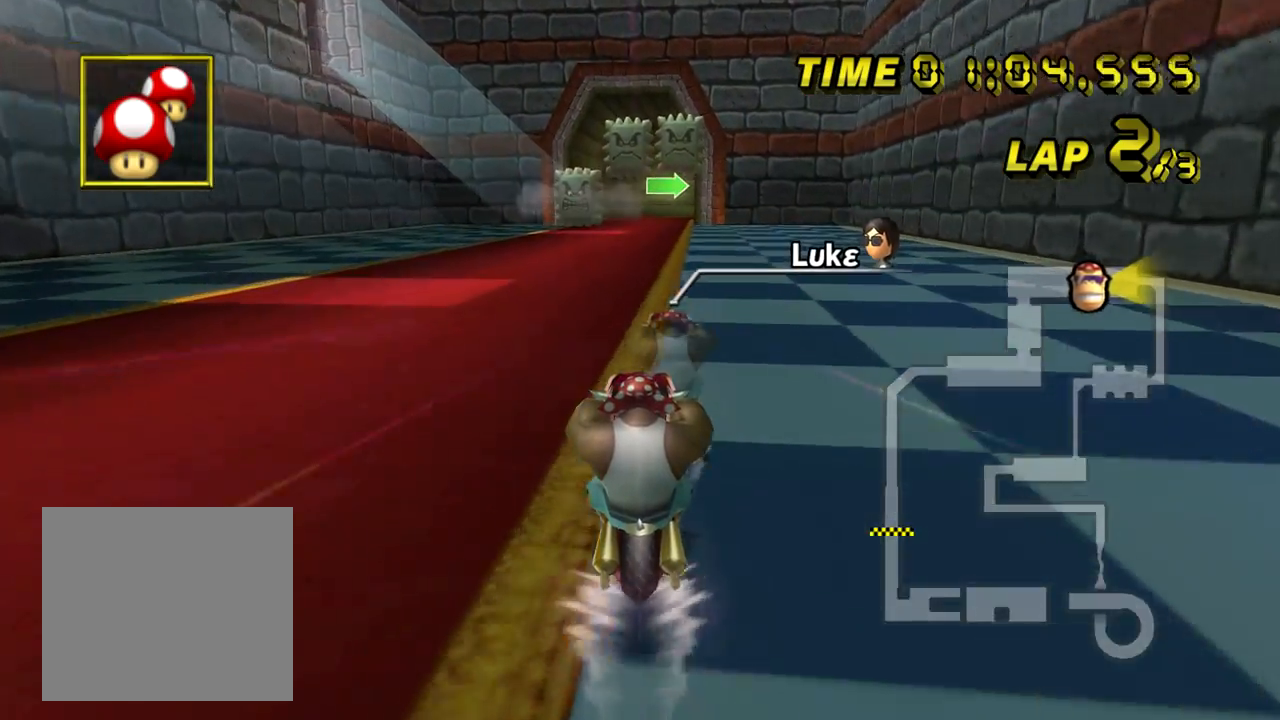
{"buttons": ["A"], "left_stick": "center", "events": []}
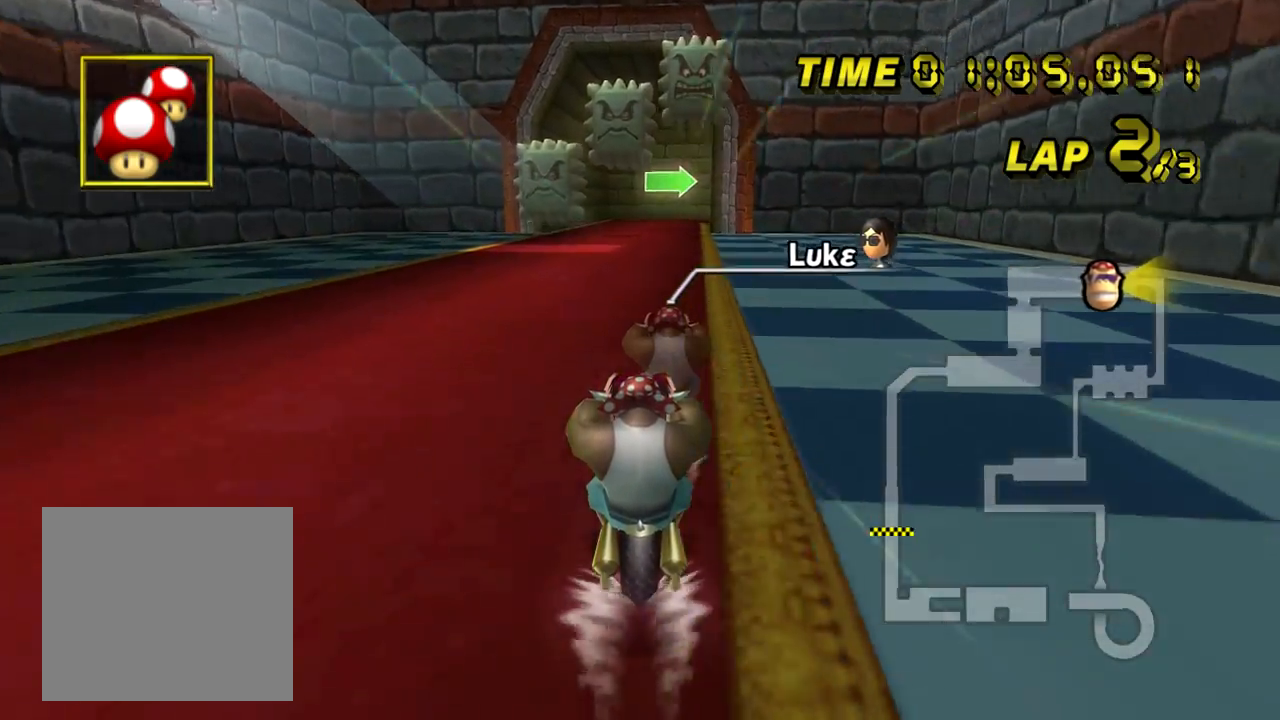
{"buttons": ["A"], "left_stick": "center", "events": []}
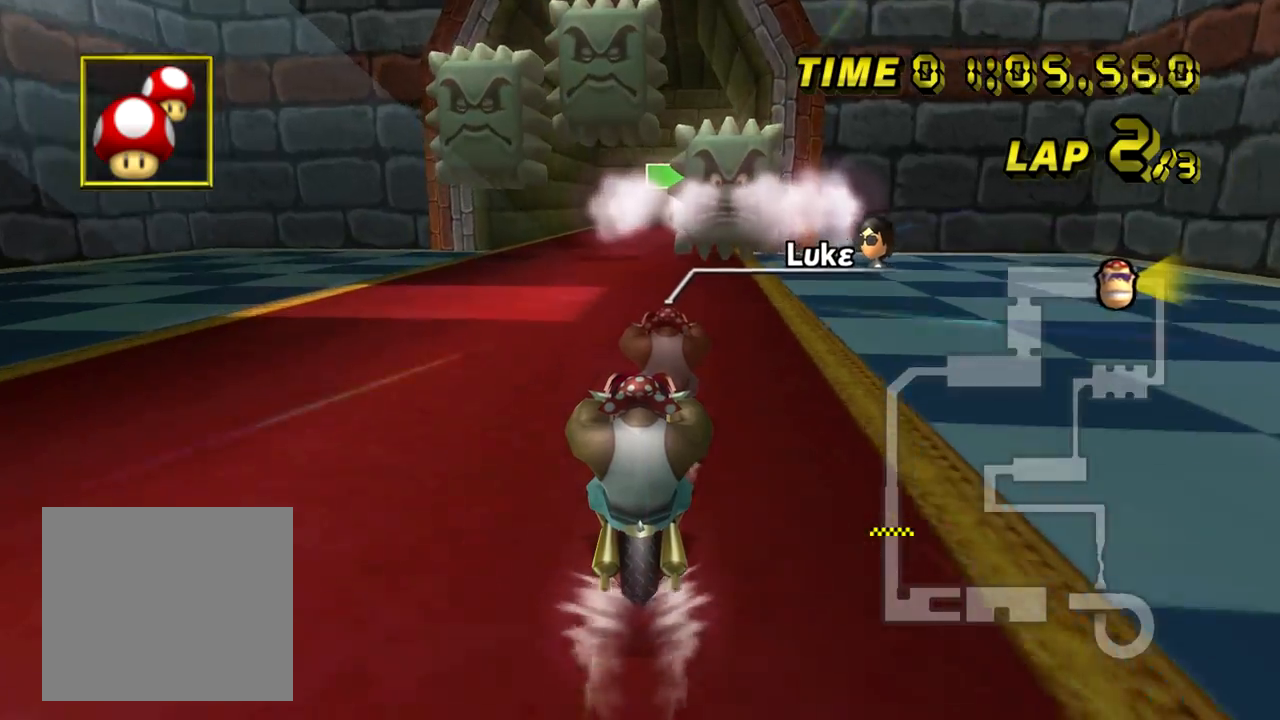
{"buttons": ["A"], "left_stick": "center", "events": []}
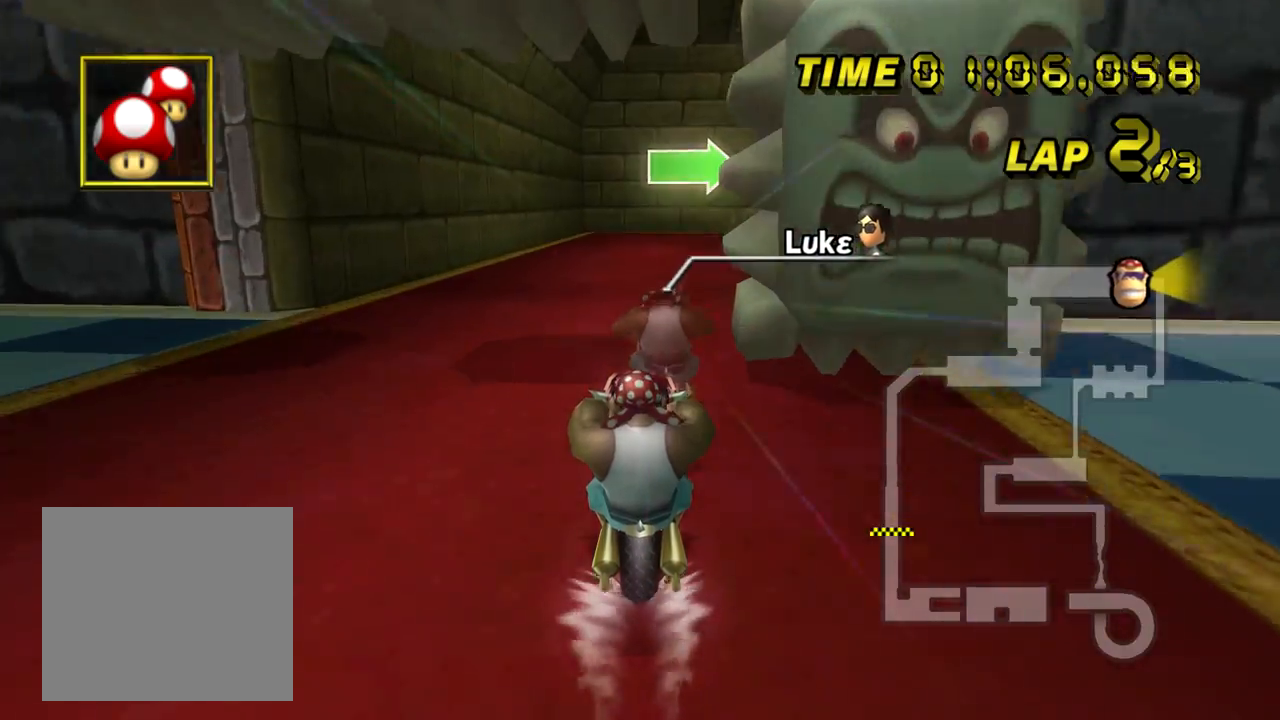
{"buttons": ["A", "B"], "left_stick": "right", "events": [[17, "B", "down"], [234, "left_stick", "up-right"], [317, "left_stick", "right"]]}
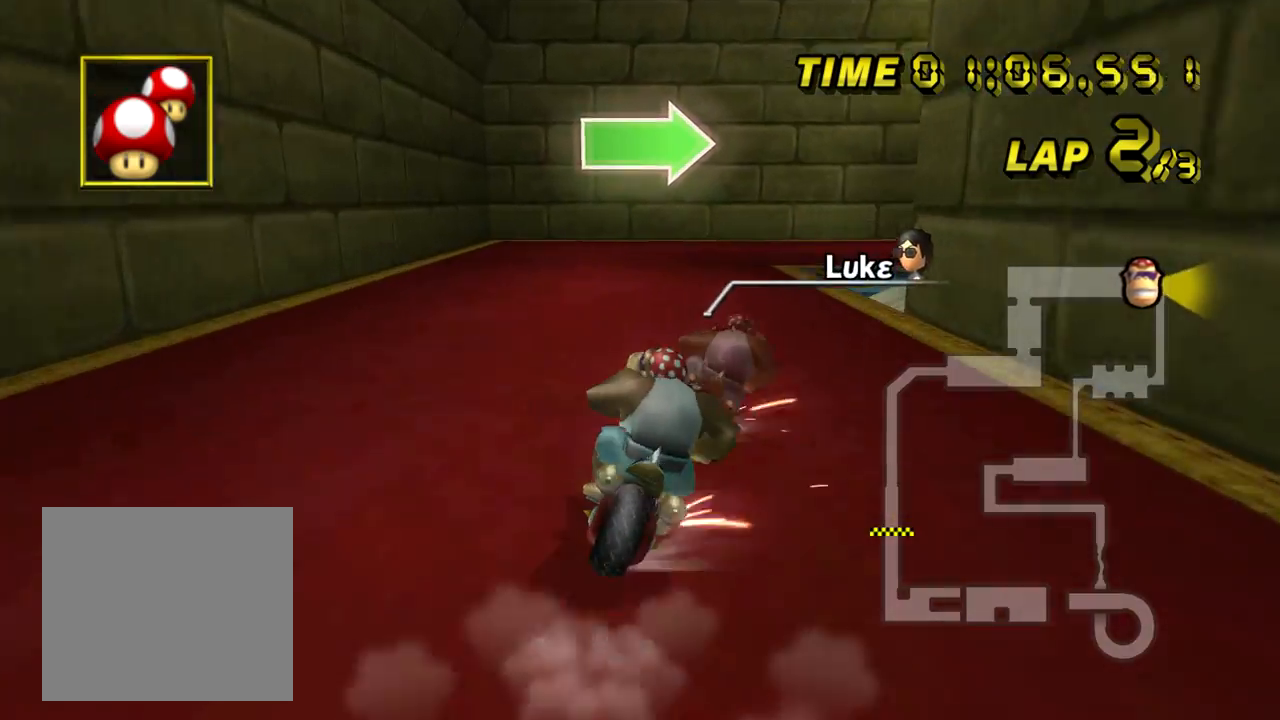
{"buttons": ["A", "B"], "left_stick": "right", "events": [[167, "left_stick", "up-right"], [333, "left_stick", "right"]]}
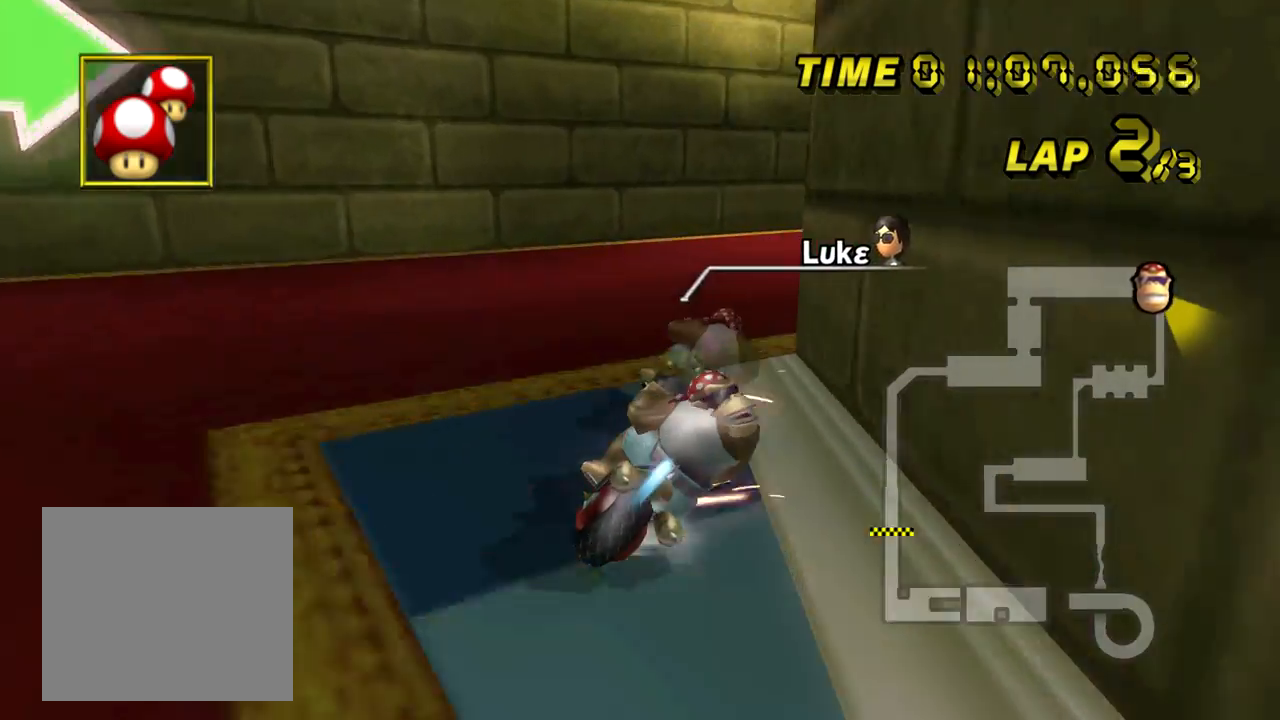
{"buttons": ["A"], "left_stick": "center", "events": [[217, "B", "up"], [317, "left_stick", "center"]]}
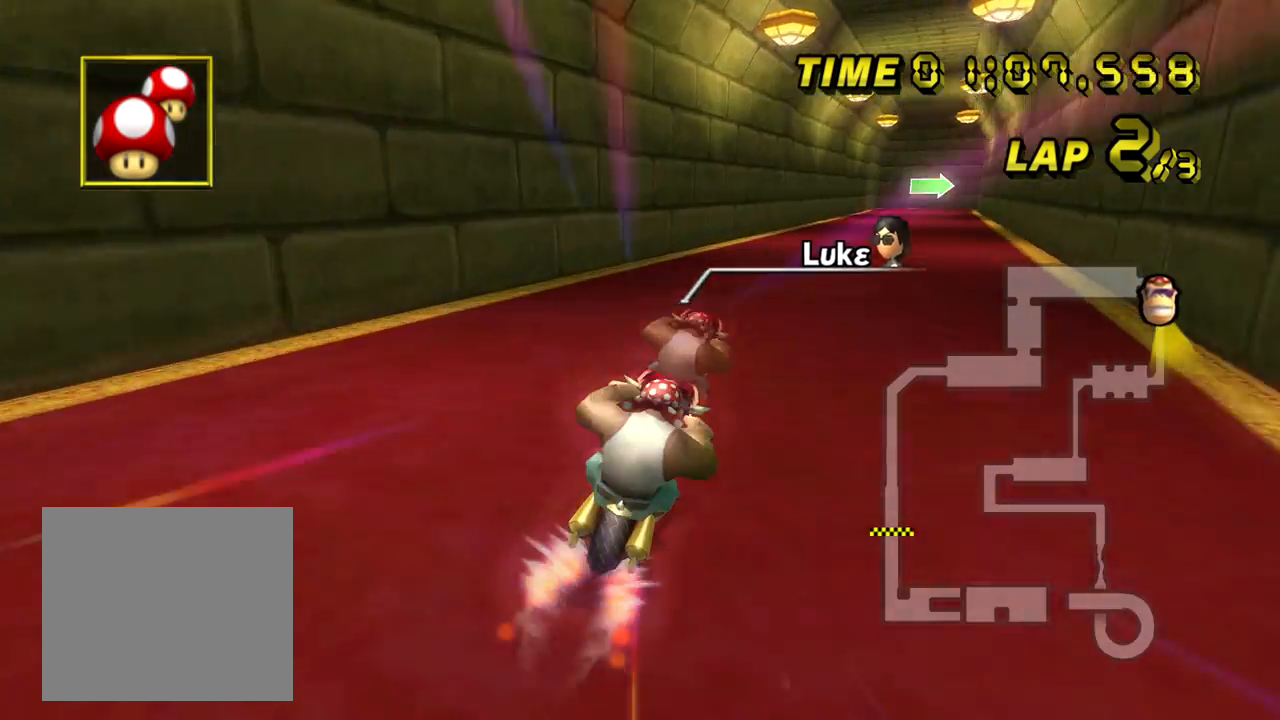
{"buttons": ["A"], "left_stick": "center", "events": [[16, "left_stick", "left"], [200, "left_stick", "right"], [300, "left_stick", "center"]]}
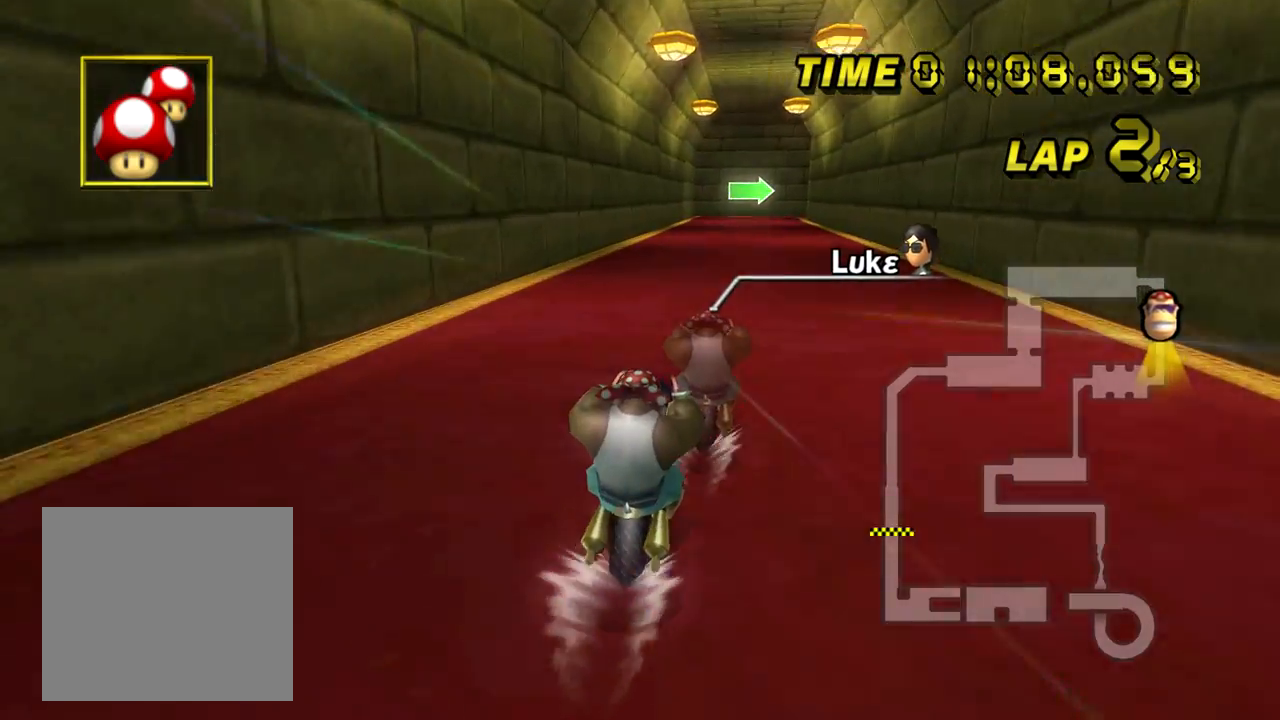
{"buttons": ["A"], "left_stick": "center", "events": []}
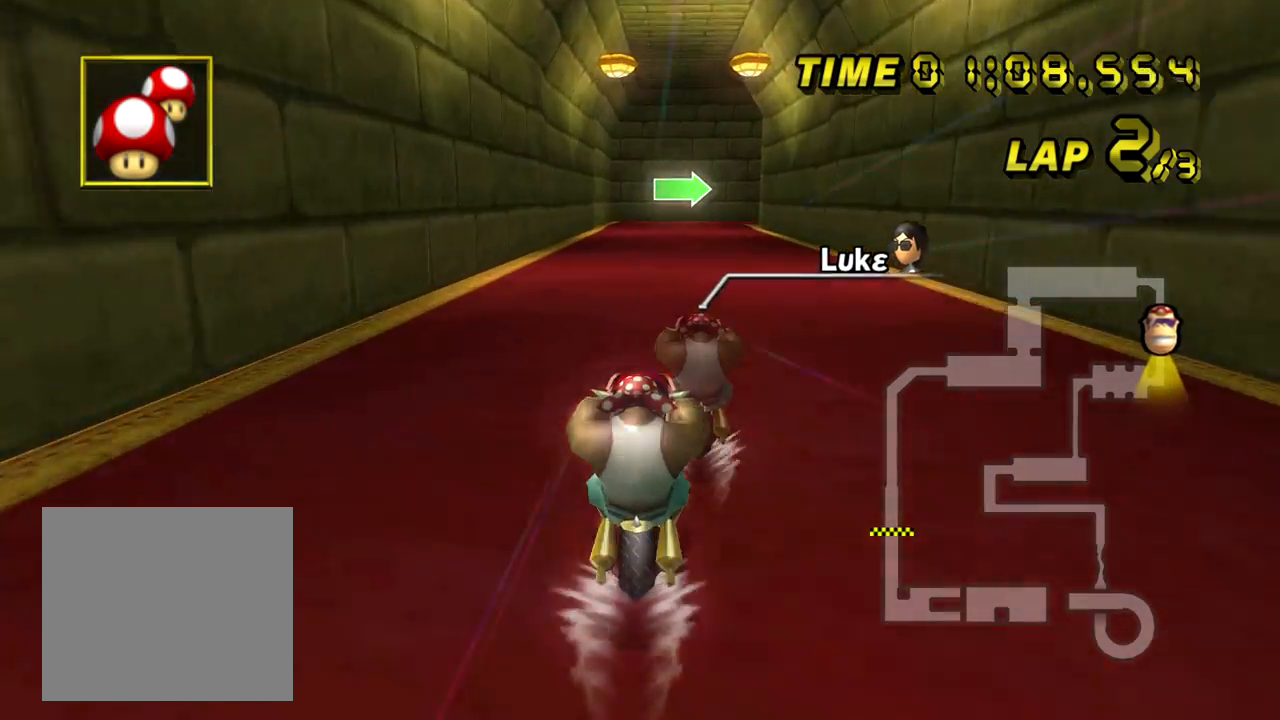
{"buttons": ["A"], "left_stick": "center", "events": []}